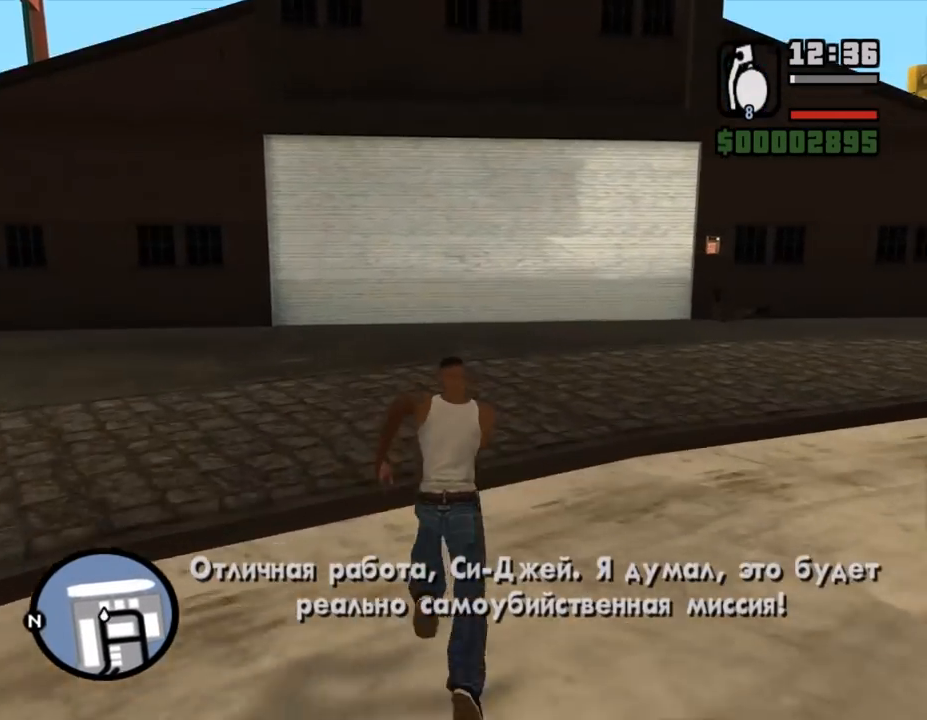
Gameplay with keyboard and mouse; each line is a JSON object with the keys and mouse buttons held at the frame after it. "events" lists presses ("down") and releases ("up") of ".", "/", "0", "1", "2", "3", "4", "5", "6", "7", "8", "9", "a", "alt_l", "alt_r", "b", "backslash", "backspace", "c", "caps_lock", "comma", "ctrl_l", "ctrl_r", "d", "down", "e", "equals", "escape", "f", "f1", "f10", "f11", "f12", "f2", "f3", "f4", "f5", "f6", "f7", "f8", "f9", "g", "h", "i", "j", "k", "l", "lbracket", "left", "m", "minus", "n", "o", "p", "q", "quote", "r", "rbracket", "return", "right", "s", "semicolon", "shift_l", "shift_r", "space", "super", "t", "tab", "tilde", "u", "up", "v", "w", "x", "y", "z", "mouse_left", "mouse_middle", "mouse_right", "mouse_wheel_up" and "mouse_wheel_down" between this image and that frame as [ms after this image, input, new state], when the widget could be followed in between. "mouse_left", "mouse_middle", "mouse_right", "mouse_wheel_up", "mouse_wheel_down" = the "left", "middle", "right", "wheel_up", "wheel_down" buttons of the "mouse" list. No other keys are recorded. Mouse movement is not recorded.
{"keys": ["shift_l", "w"], "mouse": [], "events": [[33, "shift_l", "up"], [167, "shift_l", "down"], [233, "shift_l", "up"], [467, "shift_l", "down"]]}
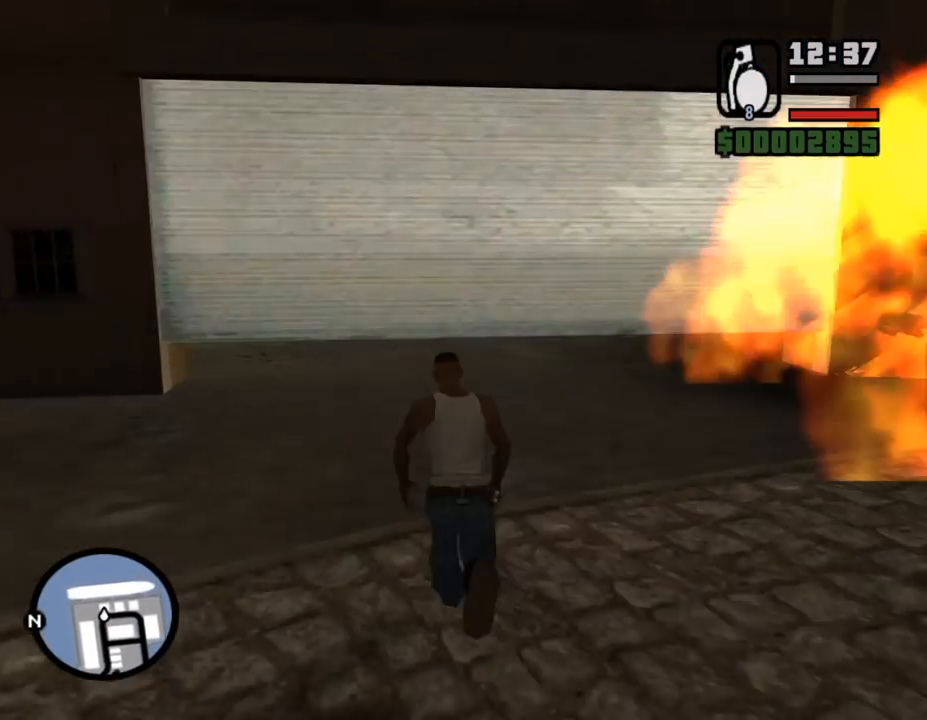
{"keys": ["shift_l", "w"], "mouse": [], "events": [[67, "shift_l", "up"], [167, "shift_l", "down"], [233, "shift_l", "up"], [333, "shift_l", "down"], [367, "shift_l", "up"], [467, "shift_l", "down"]]}
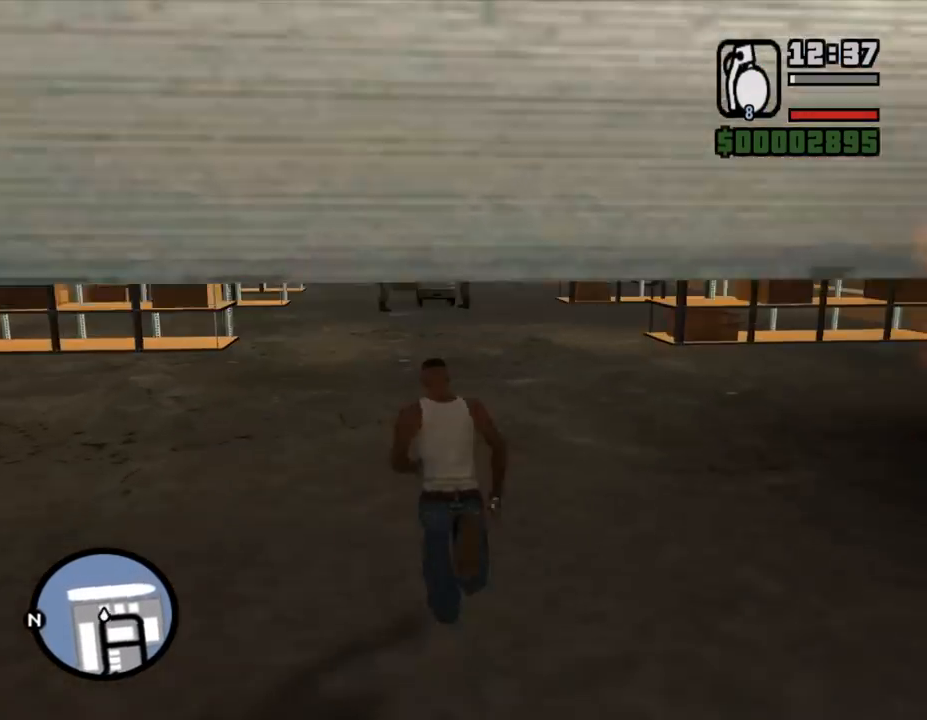
{"keys": ["shift_l", "w"], "mouse": [], "events": [[33, "shift_l", "up"], [133, "shift_l", "down"], [167, "shift_l", "up"], [300, "shift_l", "down"], [333, "shift_l", "up"], [467, "shift_l", "down"]]}
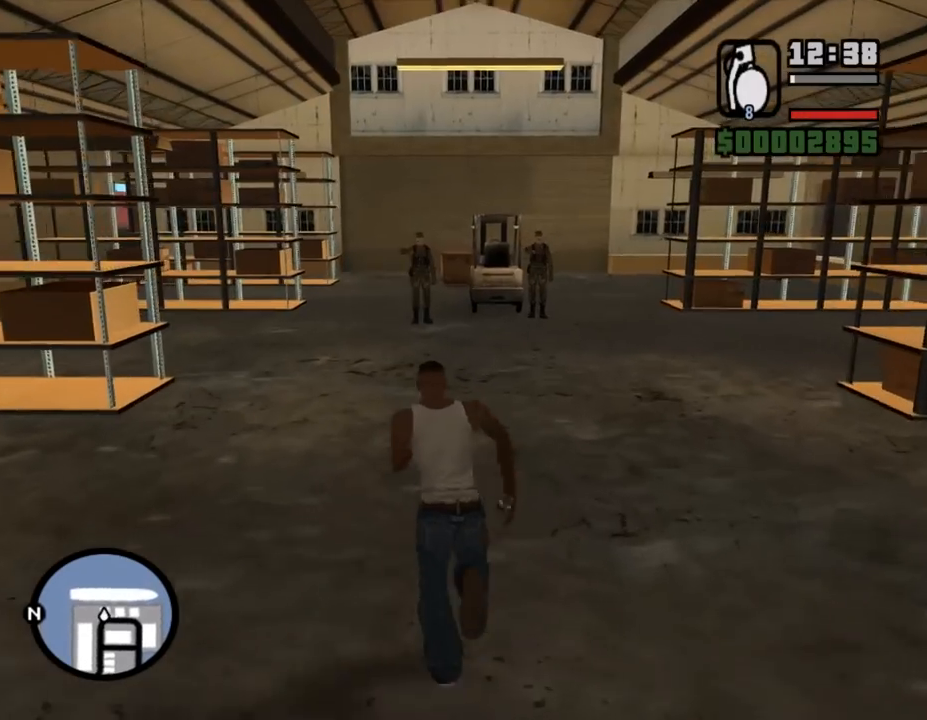
{"keys": ["w"], "mouse": [], "events": [[33, "shift_l", "up"], [100, "shift_l", "down"], [167, "shift_l", "up"], [267, "shift_l", "down"], [333, "shift_l", "up"], [433, "shift_l", "down"], [500, "shift_l", "up"]]}
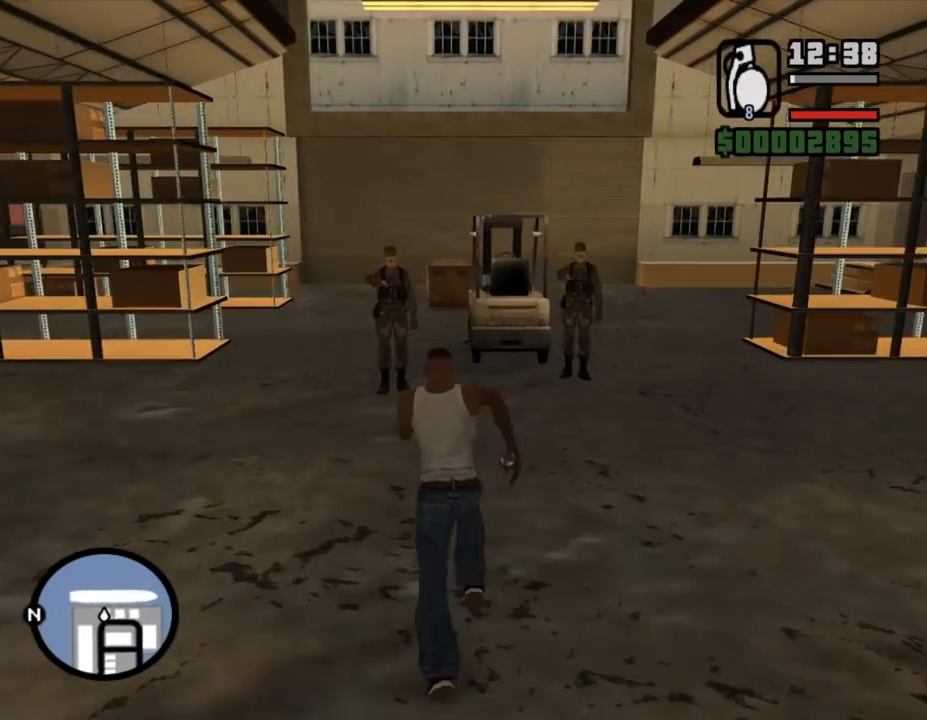
{"keys": ["f", "shift_l", "w"], "mouse": [], "events": [[100, "shift_l", "down"], [167, "shift_l", "up"], [200, "shift_l", "down"], [467, "f", "down"]]}
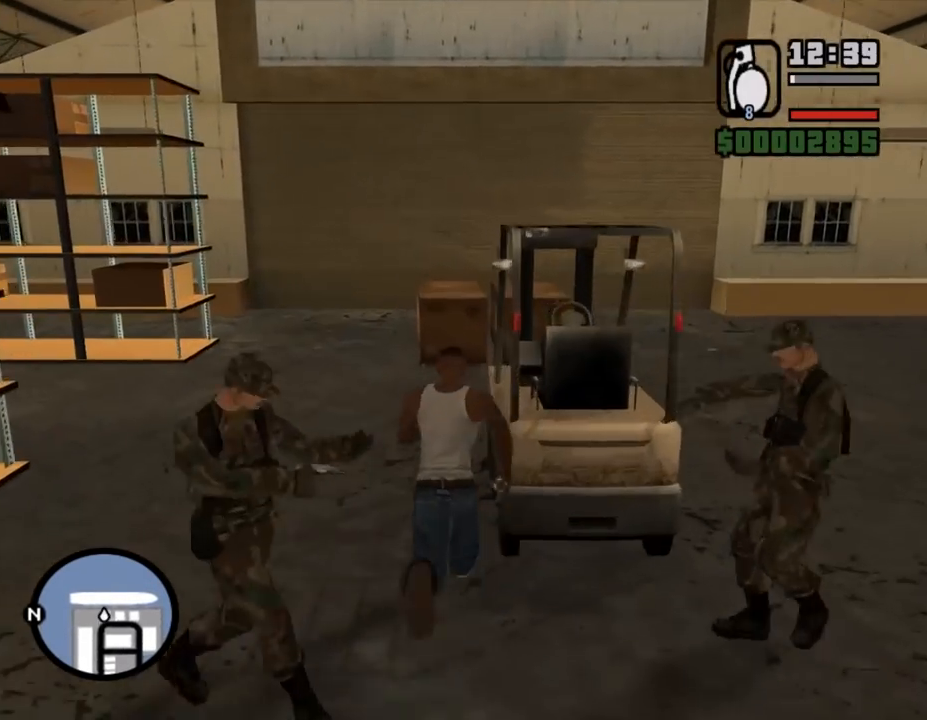
{"keys": ["s"], "mouse": [], "events": [[100, "w", "up"], [233, "shift_l", "up"], [267, "f", "up"], [500, "s", "down"]]}
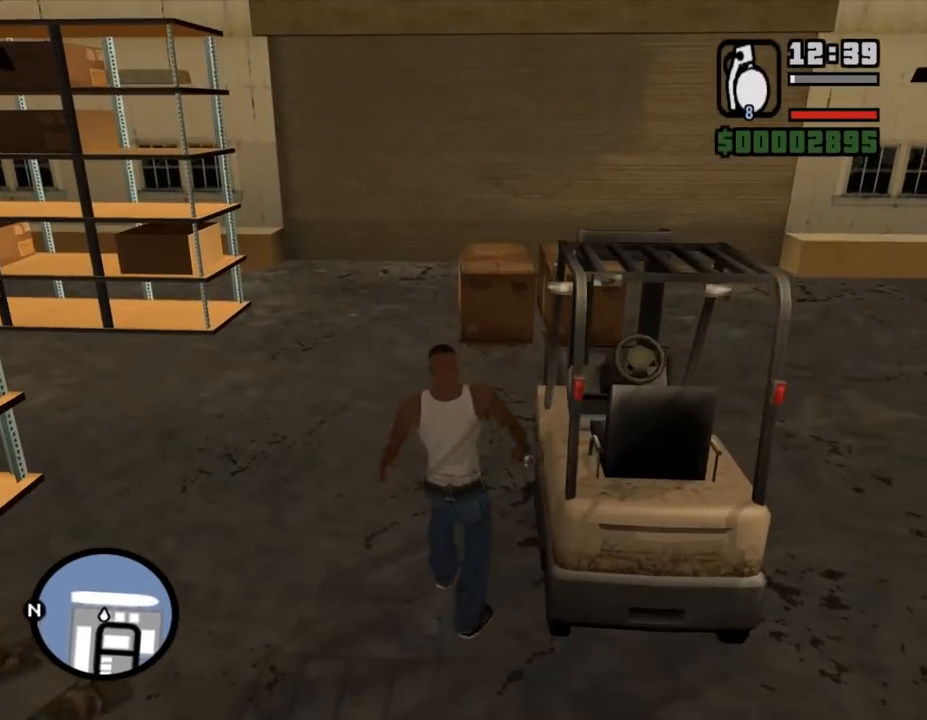
{"keys": ["s", "shift_l"], "mouse": [], "events": [[33, "shift_l", "down"]]}
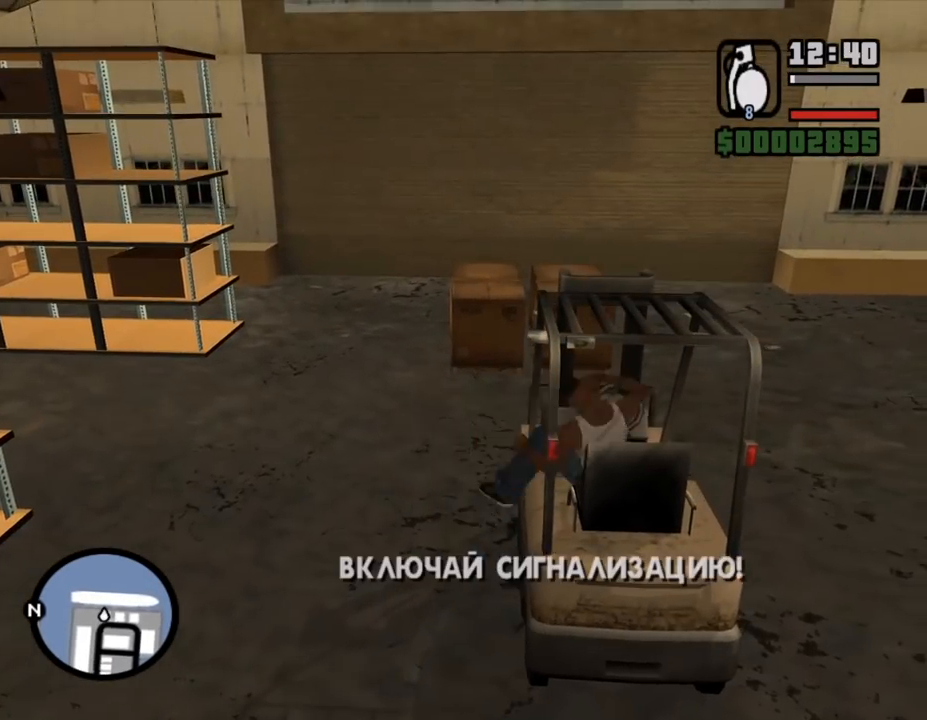
{"keys": ["s"], "mouse": [], "events": [[167, "shift_l", "up"]]}
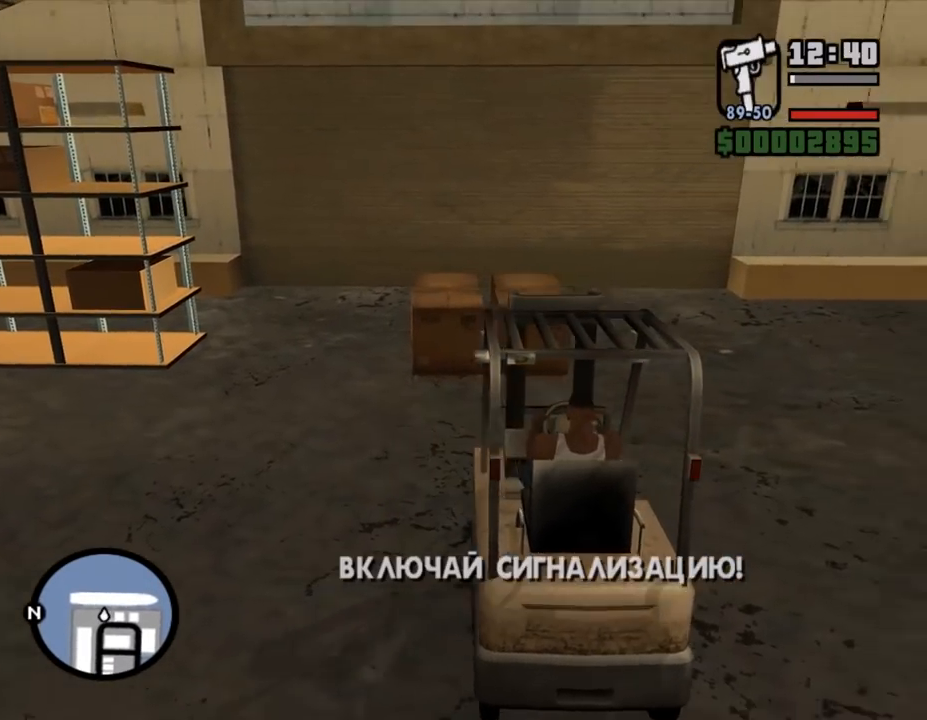
{"keys": ["w"], "mouse": [], "events": [[233, "e", "down"], [300, "s", "up"], [333, "q", "down"], [367, "e", "up"], [400, "q", "up"], [433, "w", "down"]]}
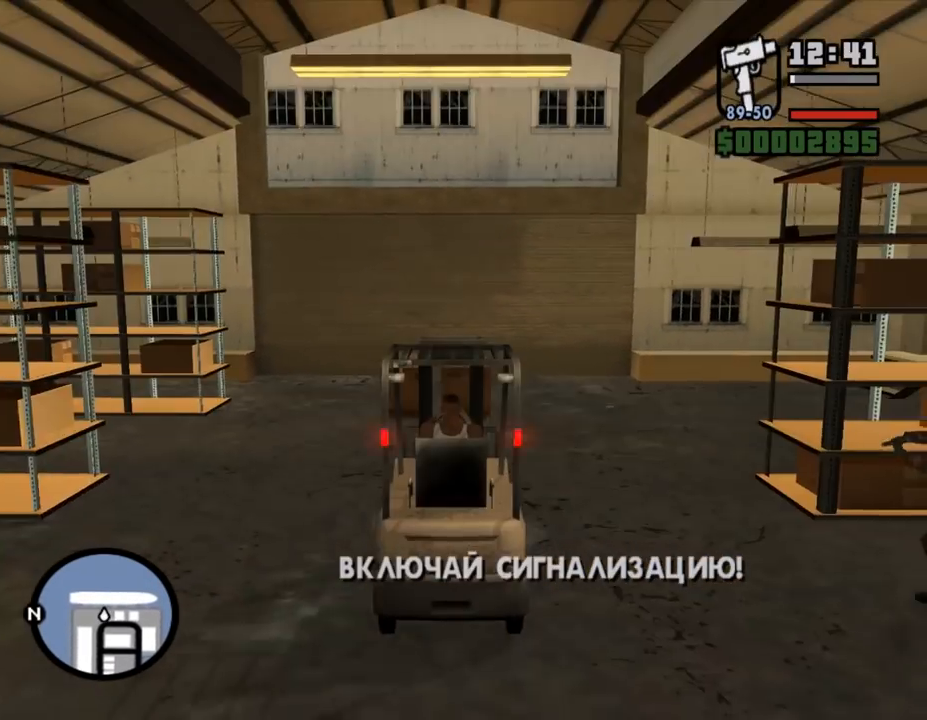
{"keys": ["w"], "mouse": [], "events": [[267, "a", "down"], [367, "a", "up"]]}
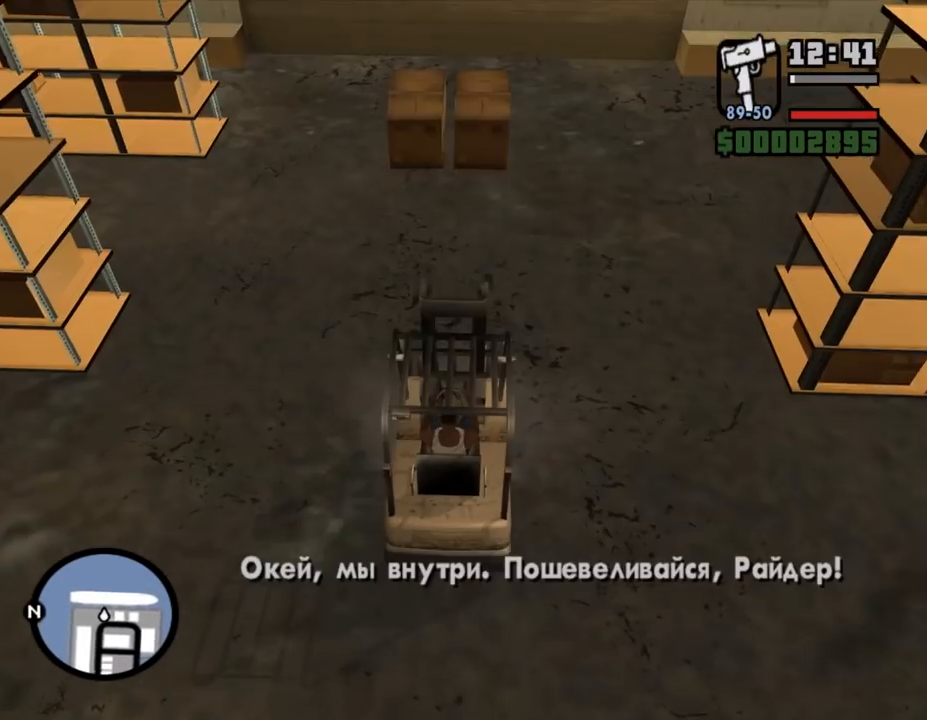
{"keys": [], "mouse": [], "events": [[167, "a", "down"], [267, "a", "up"], [300, "w", "up"]]}
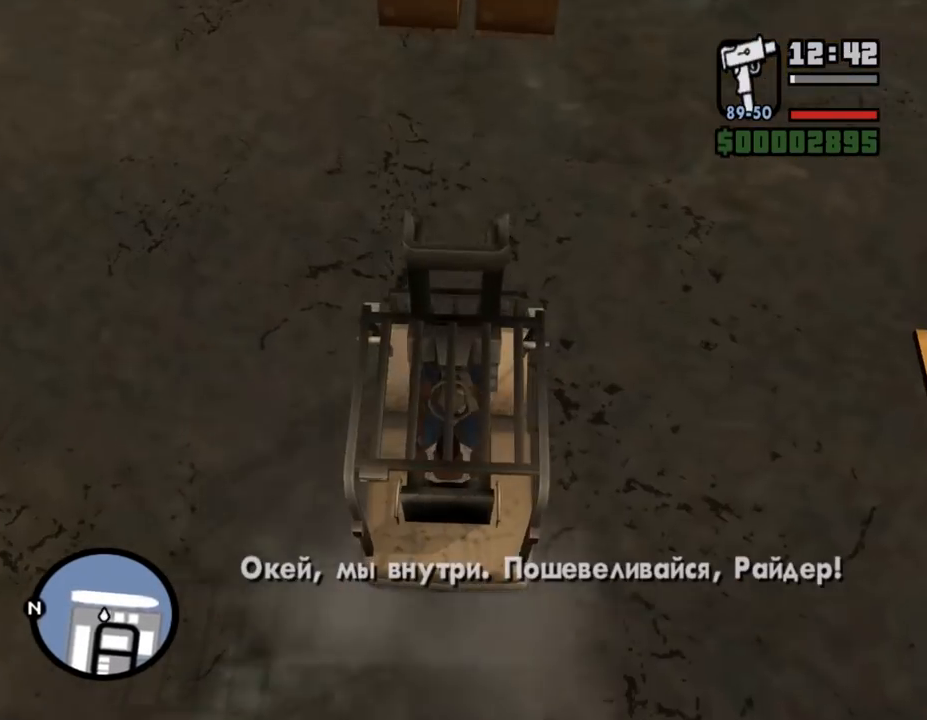
{"keys": [], "mouse": [], "events": [[100, "w", "down"], [233, "w", "up"], [300, "d", "down"], [367, "d", "up"]]}
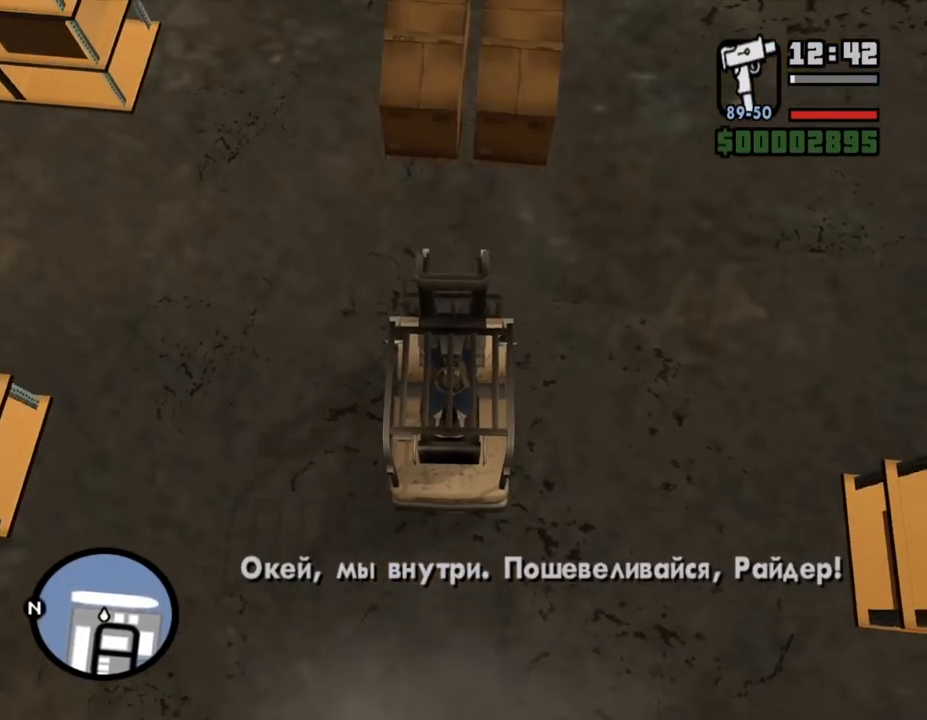
{"keys": [], "mouse": [], "events": [[33, "d", "down"], [133, "w", "down"], [167, "d", "up"], [200, "w", "up"]]}
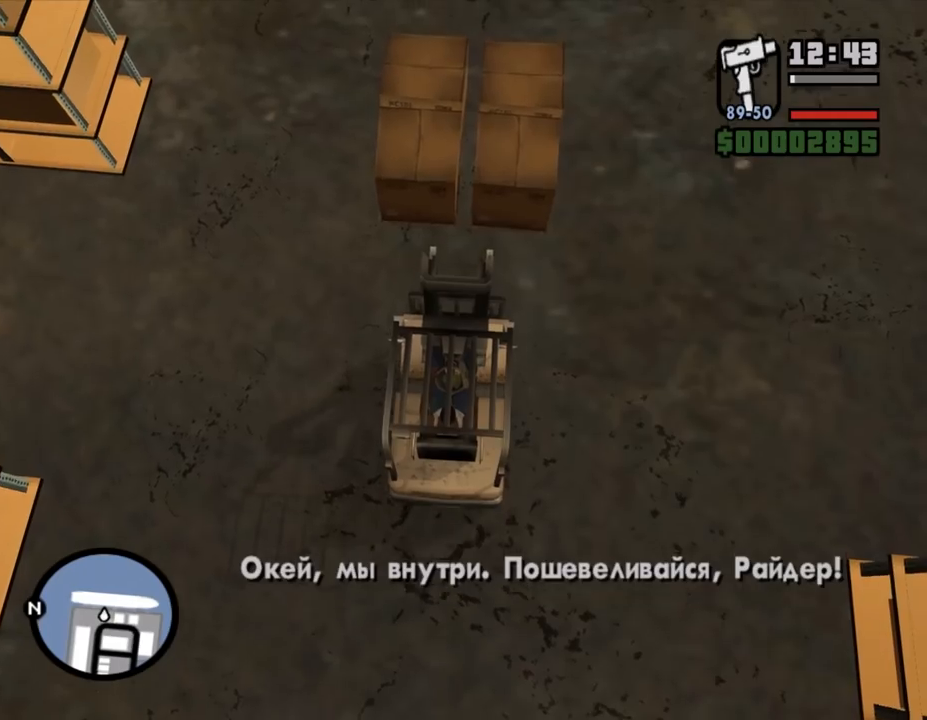
{"keys": ["w"], "mouse": [], "events": [[33, "w", "down"], [167, "w", "up"], [433, "w", "down"]]}
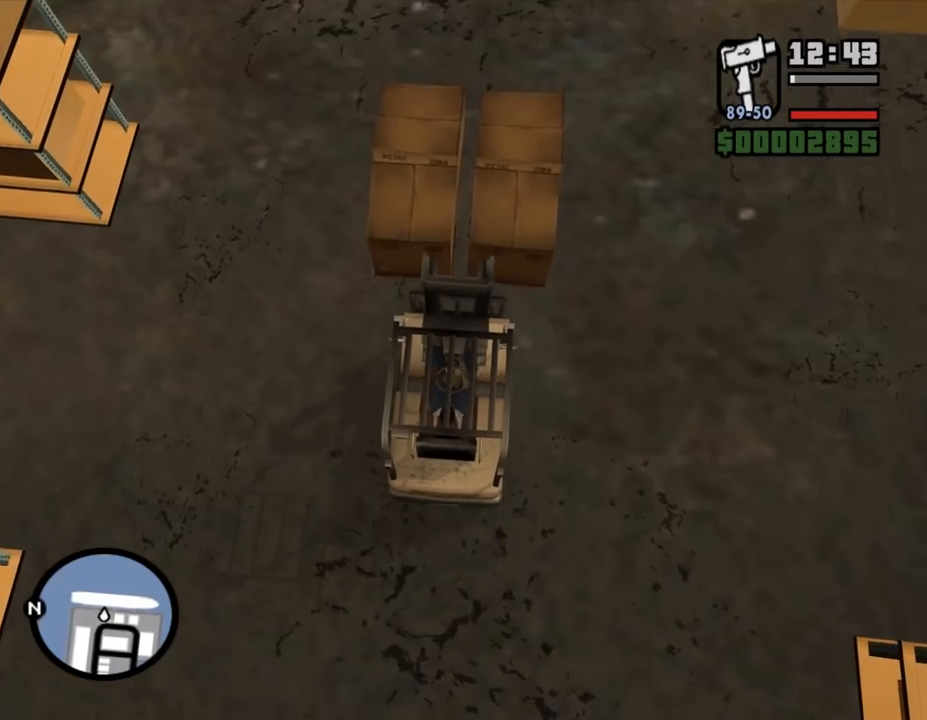
{"keys": ["space"], "mouse": [], "events": [[33, "w", "up"], [300, "space", "down"]]}
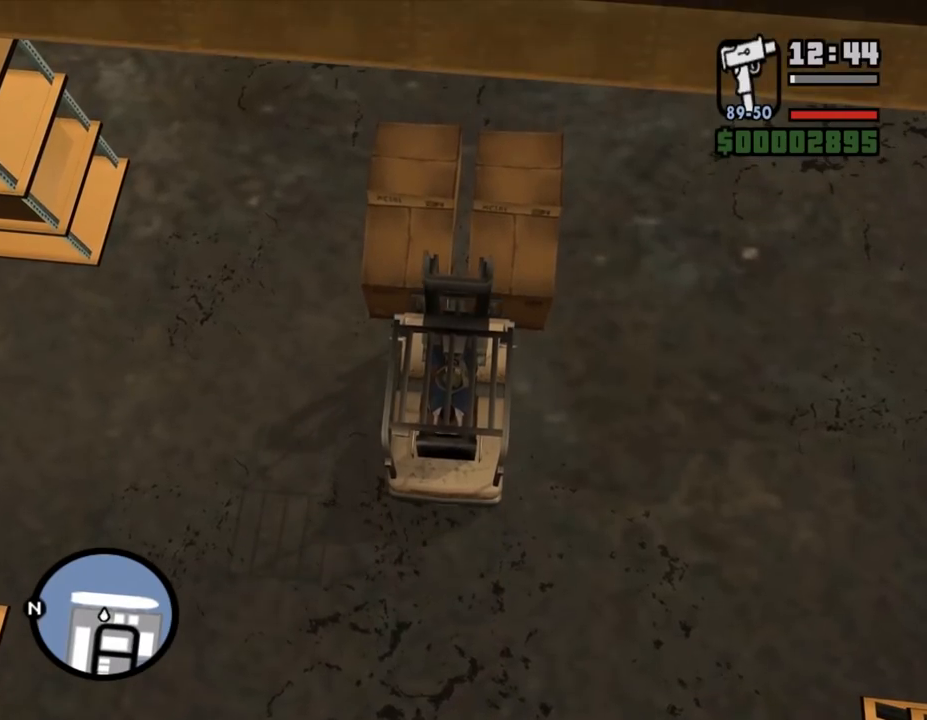
{"keys": [], "mouse": [], "events": [[67, "space", "up"]]}
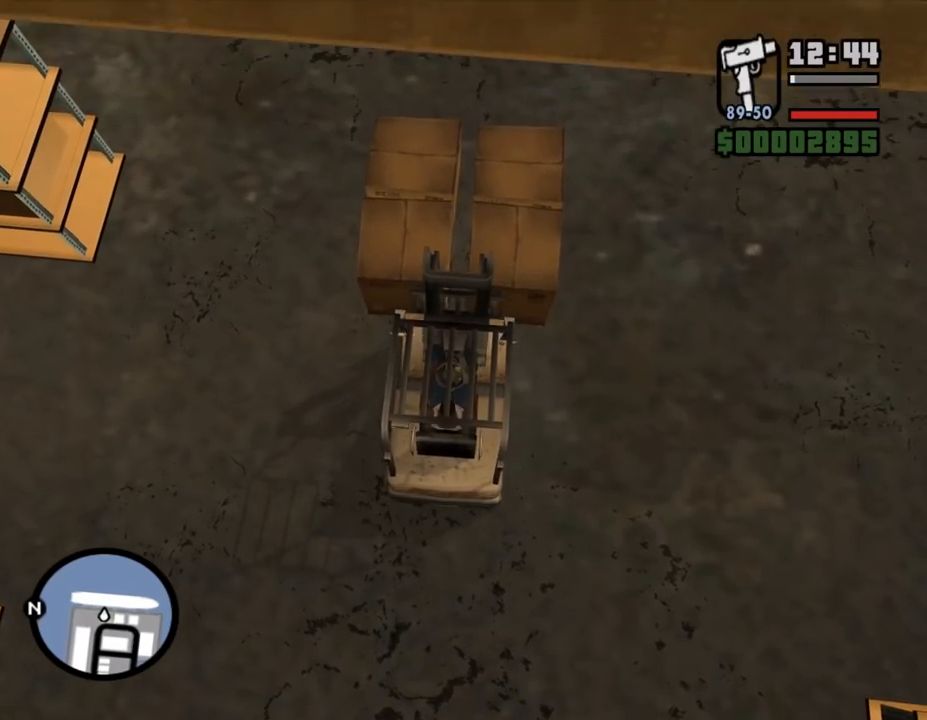
{"keys": ["e", "q", "s"], "mouse": [], "events": [[100, "s", "down"], [233, "e", "down"], [267, "q", "down"]]}
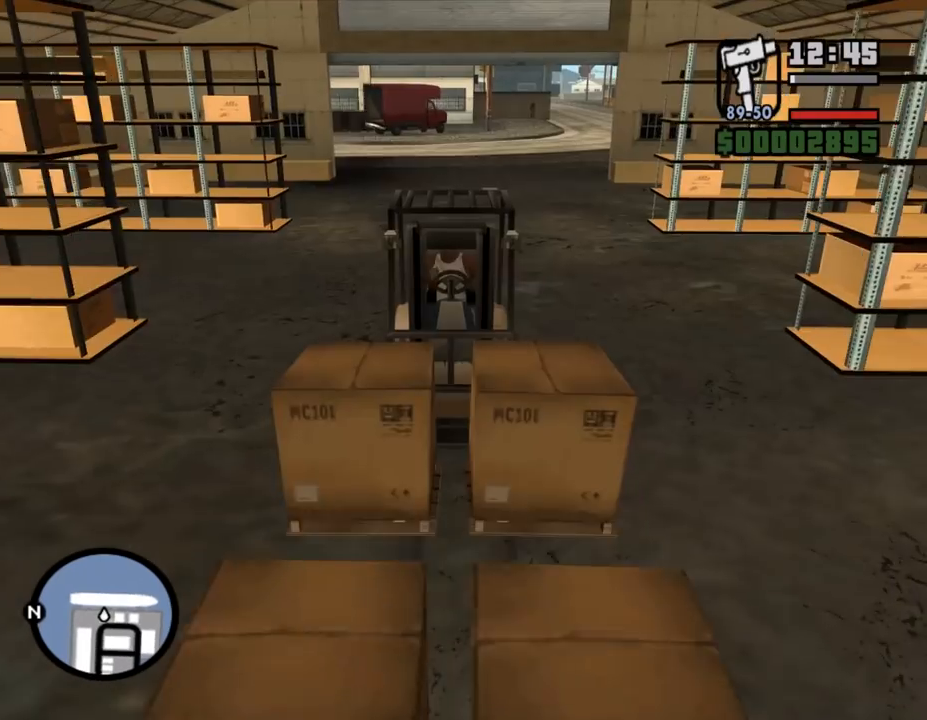
{"keys": ["s"], "mouse": [], "events": [[333, "e", "up"], [333, "q", "up"]]}
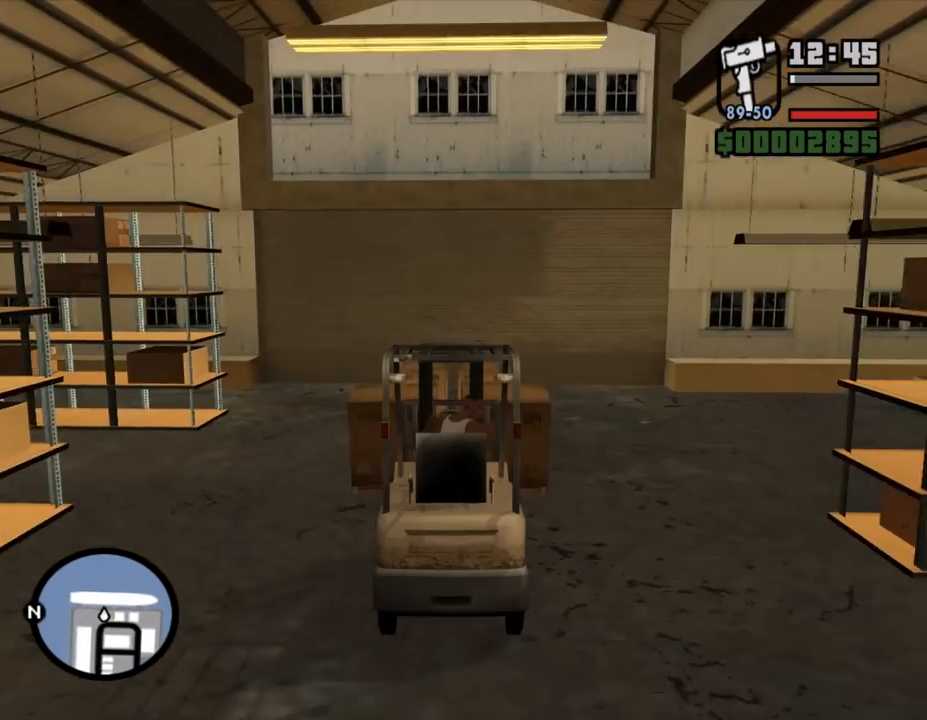
{"keys": ["d", "s"], "mouse": [], "events": [[400, "d", "down"]]}
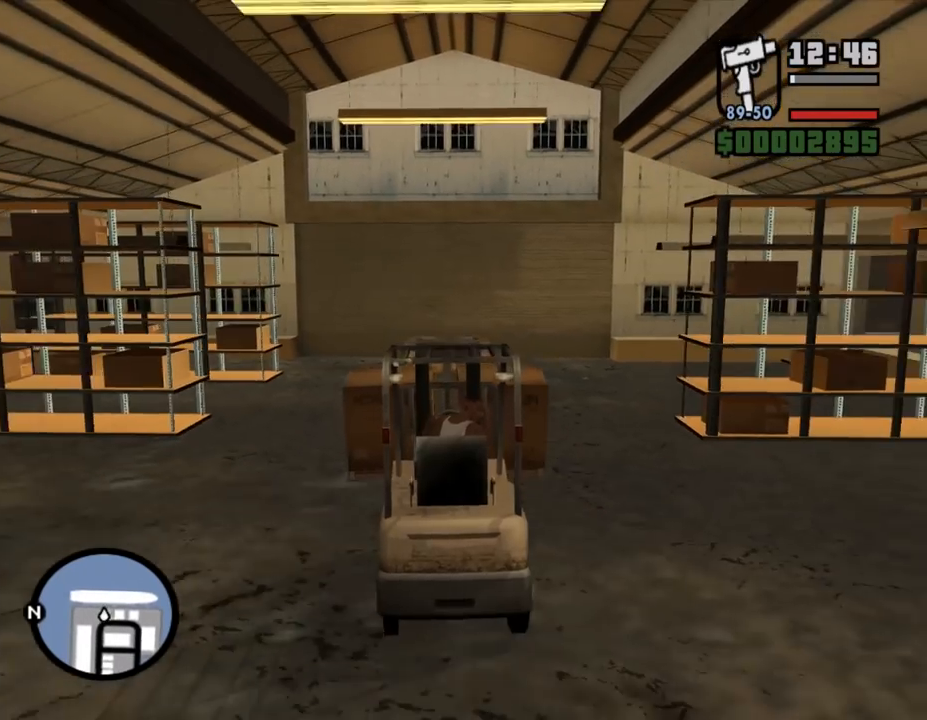
{"keys": ["a", "w"], "mouse": [], "events": [[300, "s", "up"], [333, "a", "down"], [433, "d", "up"], [467, "w", "down"]]}
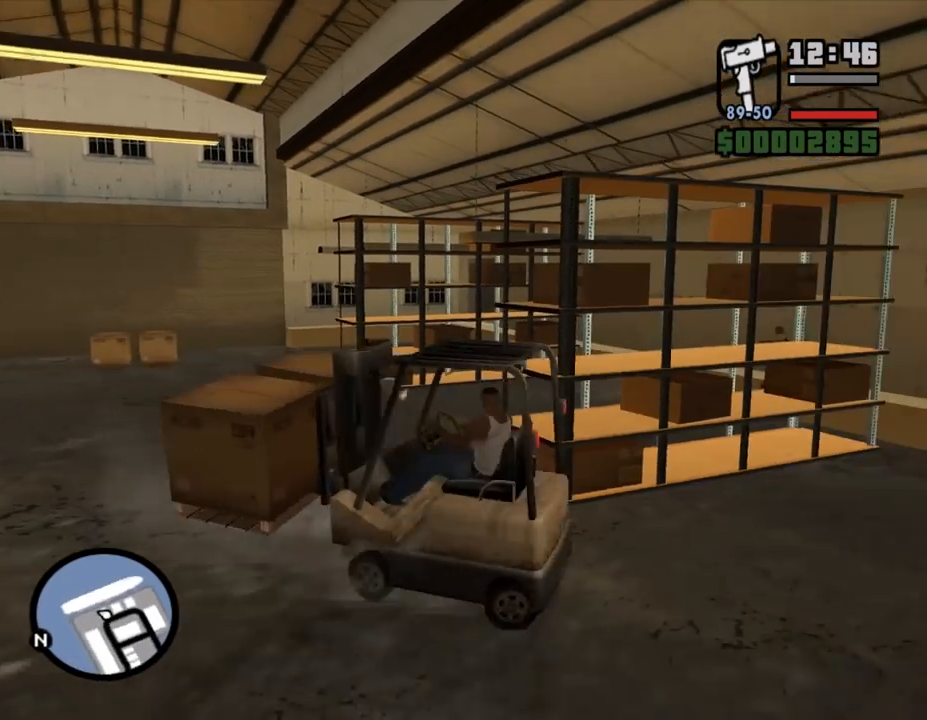
{"keys": ["a", "w"], "mouse": [], "events": []}
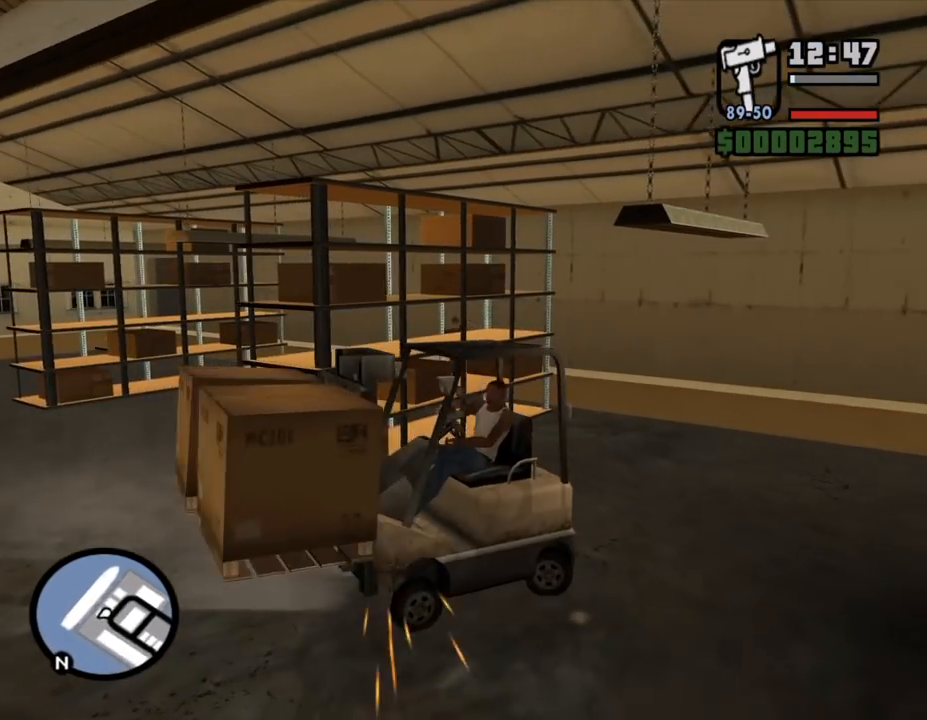
{"keys": ["a", "w"], "mouse": [], "events": []}
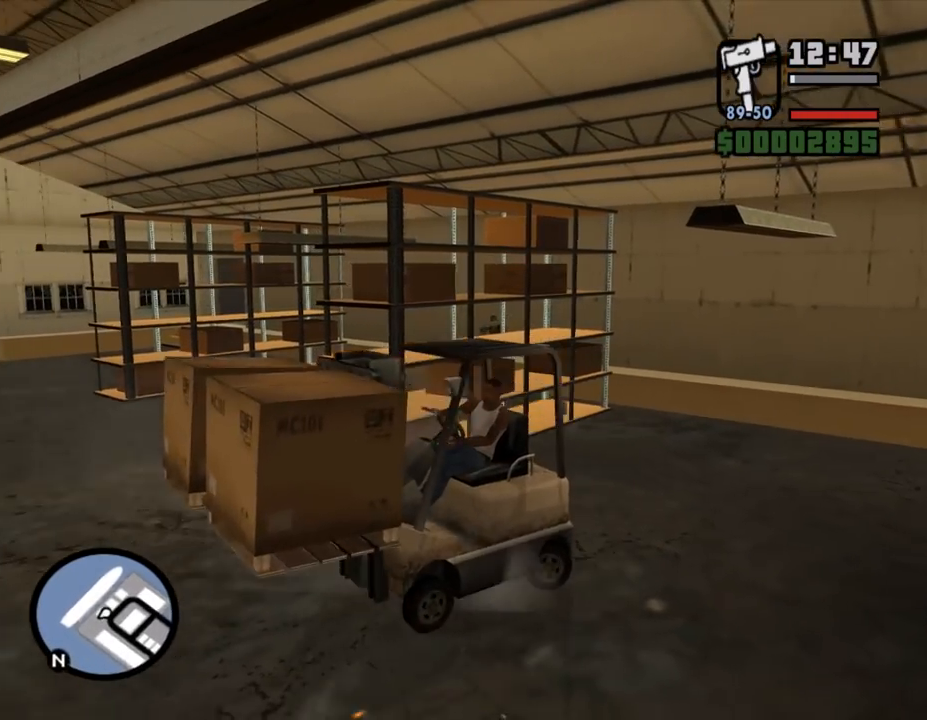
{"keys": ["a", "w"], "mouse": [], "events": []}
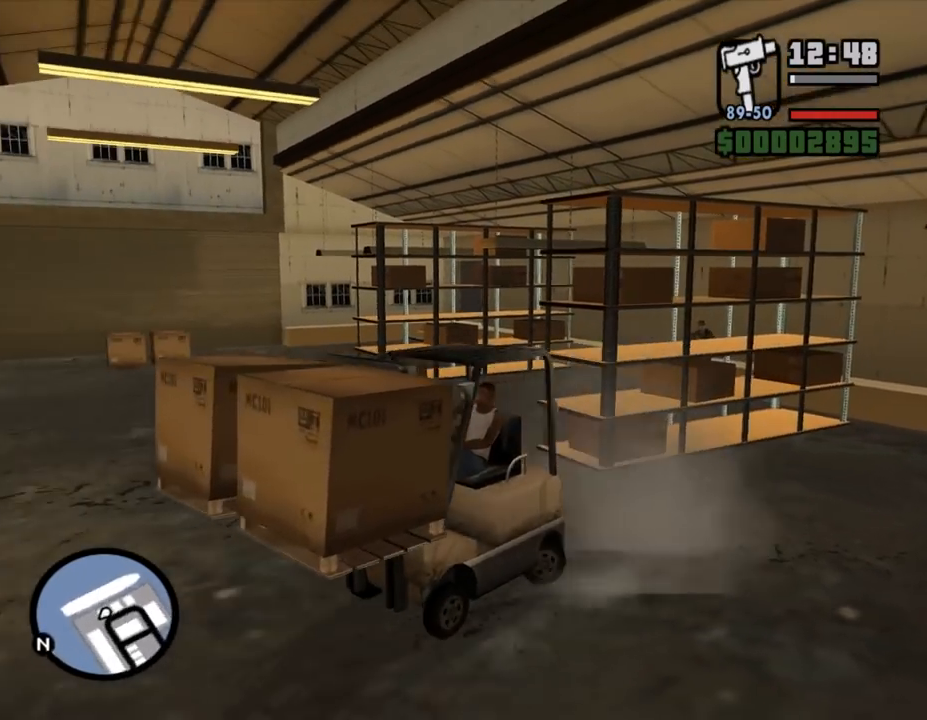
{"keys": ["a"], "mouse": [], "events": [[500, "w", "up"]]}
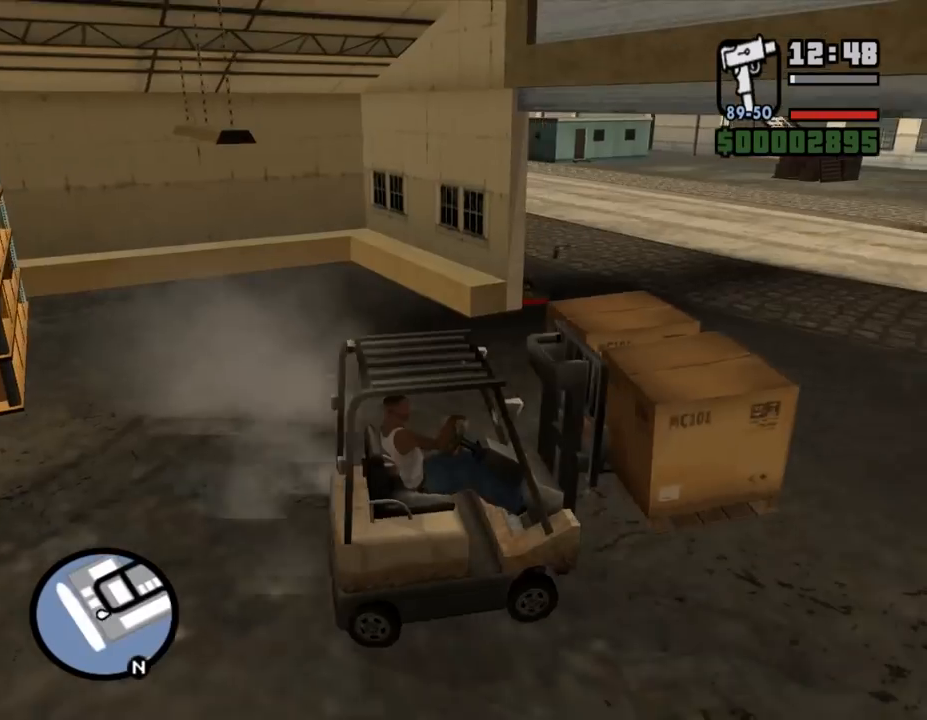
{"keys": ["w"], "mouse": [], "events": [[100, "a", "up"], [400, "a", "down"], [433, "w", "down"], [500, "a", "up"]]}
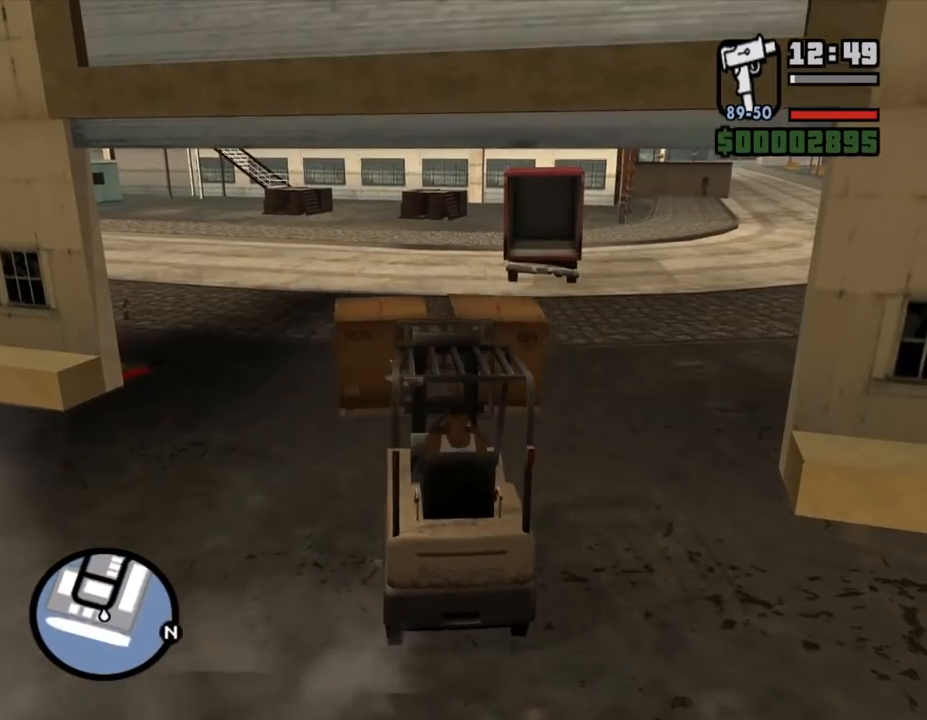
{"keys": ["d", "w"], "mouse": [], "events": [[33, "w", "up"], [267, "d", "down"], [433, "w", "down"]]}
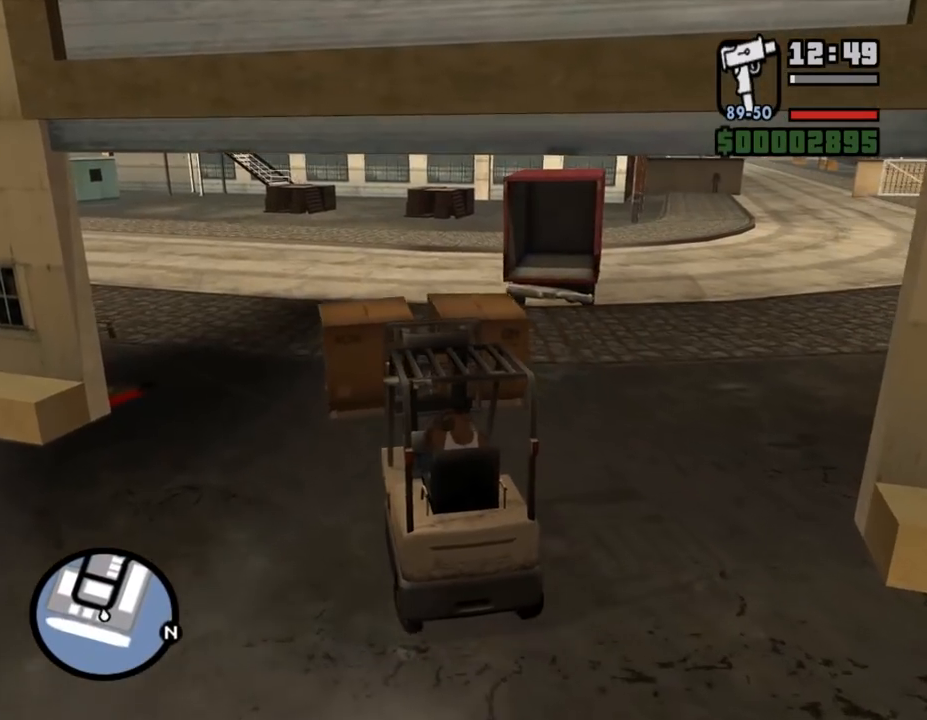
{"keys": ["s"], "mouse": [], "events": [[67, "w", "up"], [133, "d", "up"], [400, "s", "down"]]}
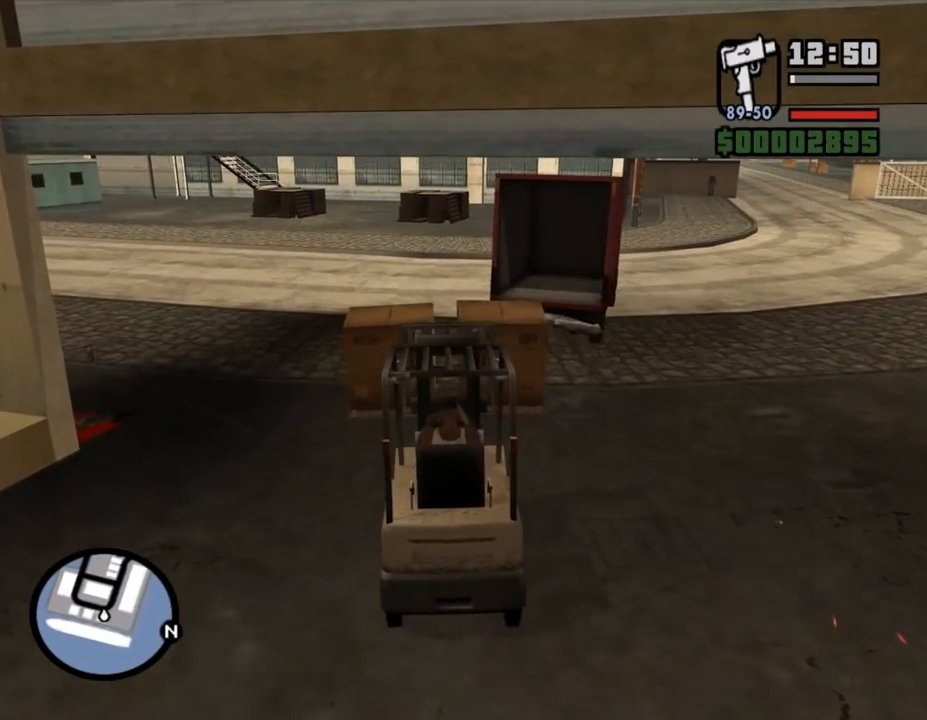
{"keys": ["a", "w"], "mouse": [], "events": [[200, "d", "down"], [233, "s", "up"], [267, "d", "up"], [400, "w", "down"], [433, "a", "down"]]}
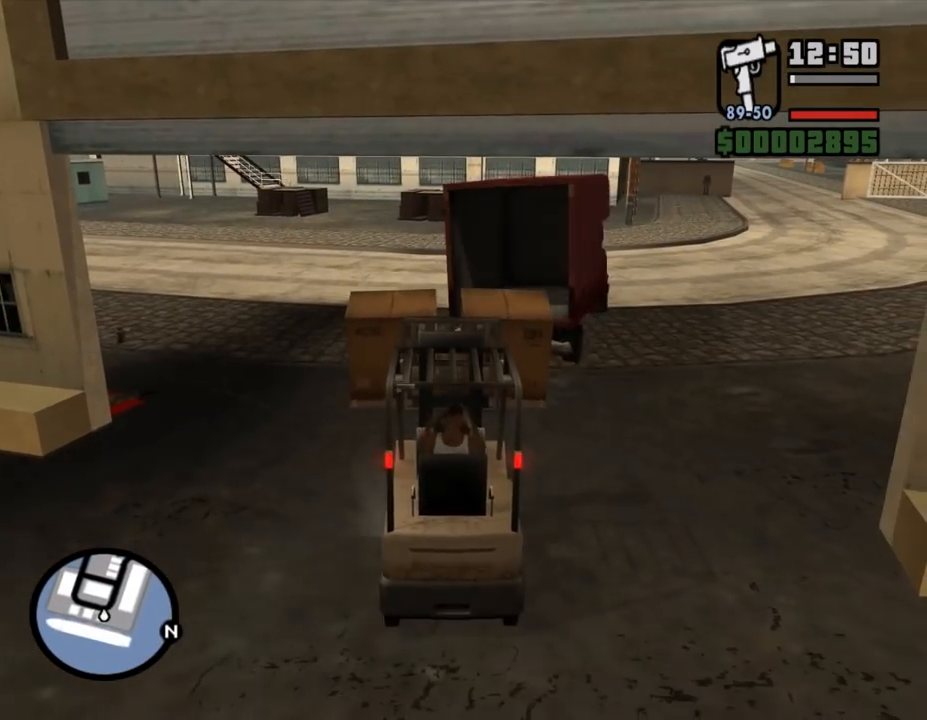
{"keys": [], "mouse": [], "events": [[500, "a", "up"], [500, "w", "up"]]}
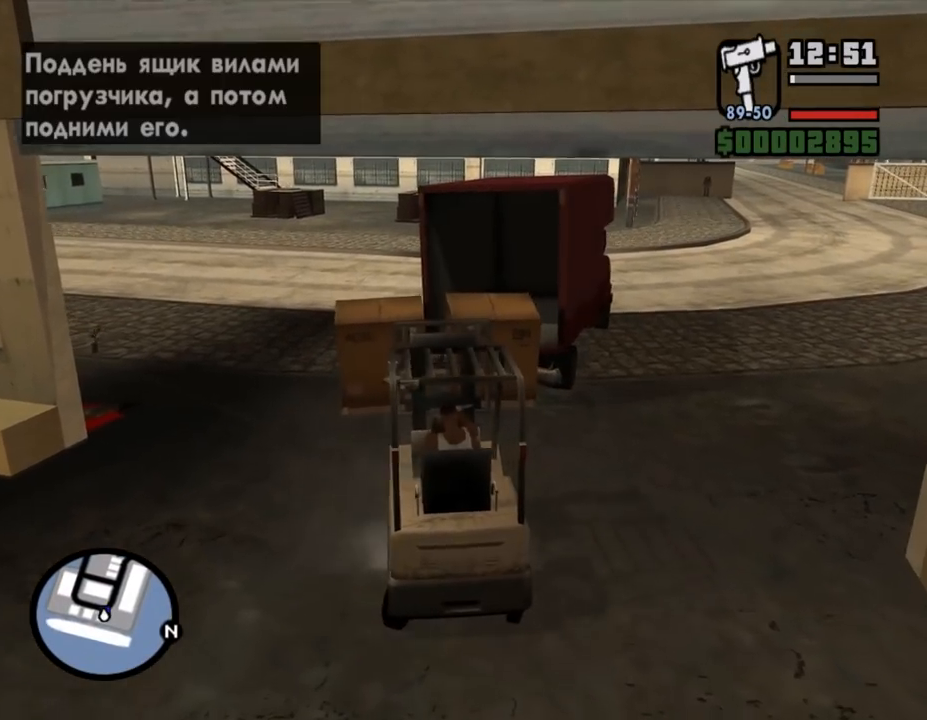
{"keys": ["d"], "mouse": [], "events": [[133, "w", "down"], [333, "d", "down"], [467, "w", "up"]]}
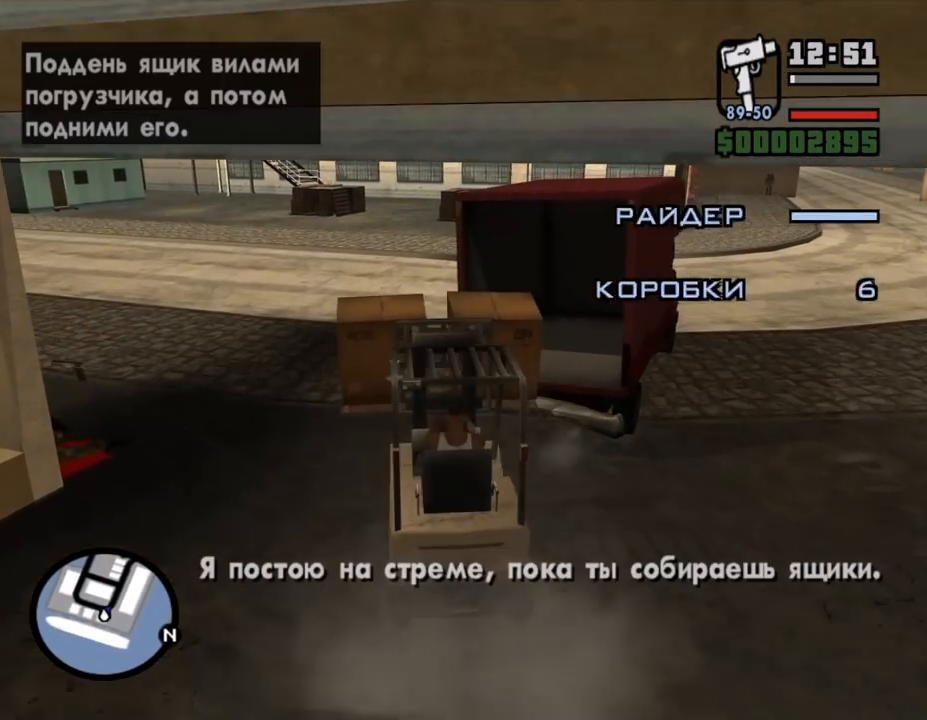
{"keys": ["w"], "mouse": [], "events": [[367, "d", "up"], [367, "w", "down"]]}